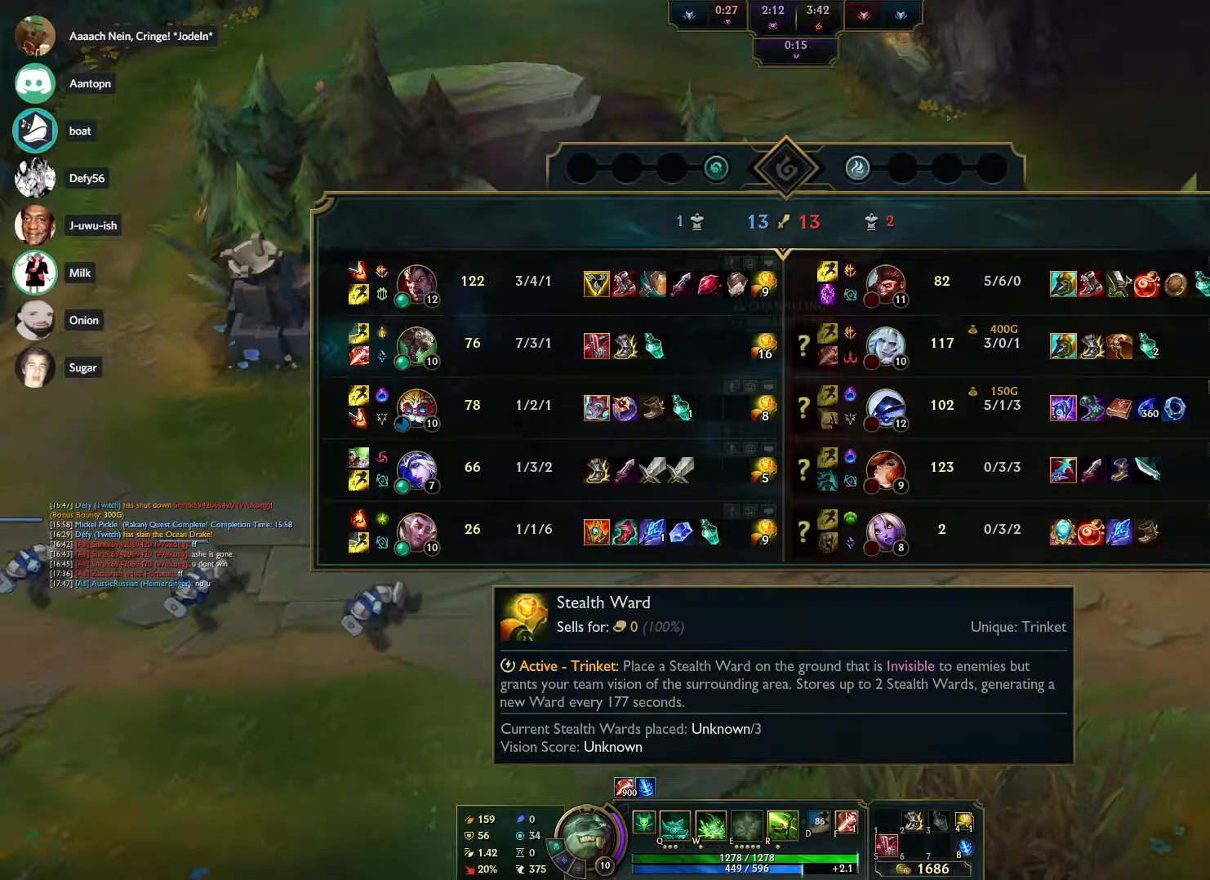
Gameplay with keyboard and mouse; each line is a JSON object with the keys and mouse buttons held at the frame after it. "events" lists presses ("down") and releases ("up") of "1", "2", "3", "4", "5", "a", "alt", "b", "c", "ctrl", "d", "e", "f", "g", "q", "r", "s", "shift", "space", "t", "tab", "tilde", "v", "w", "x", "z", "mouse_left", "mouse_wheel", "mouse_right", "mouse_mb4" and "mouse_mb5" between this image and that frame as [ms after this image, input, new state], when the widget could be followed in between. "mouse_left", "mouse_wheel", "mouse_right", "mouse_mb4", "mouse_mb5" = the "left", "wheel", "right", "mb4", "mb5" buttons of the "mouse" list. No other keys are recorded. "wheel" means that the mouse wheel is clicked or scrolled. Mouse movement is not recorded.
{"keys": ["tab"], "mouse": [], "events": []}
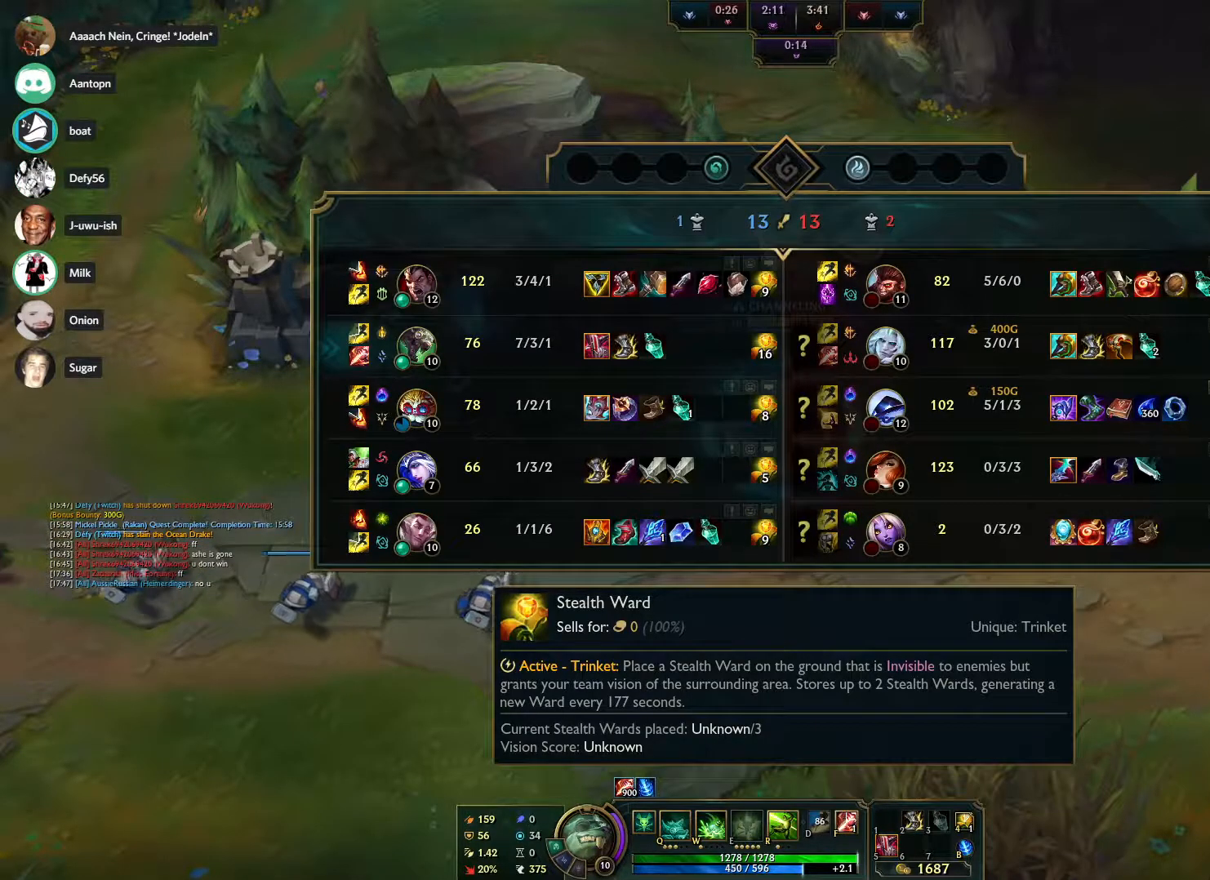
{"keys": ["tab"], "mouse": [], "events": []}
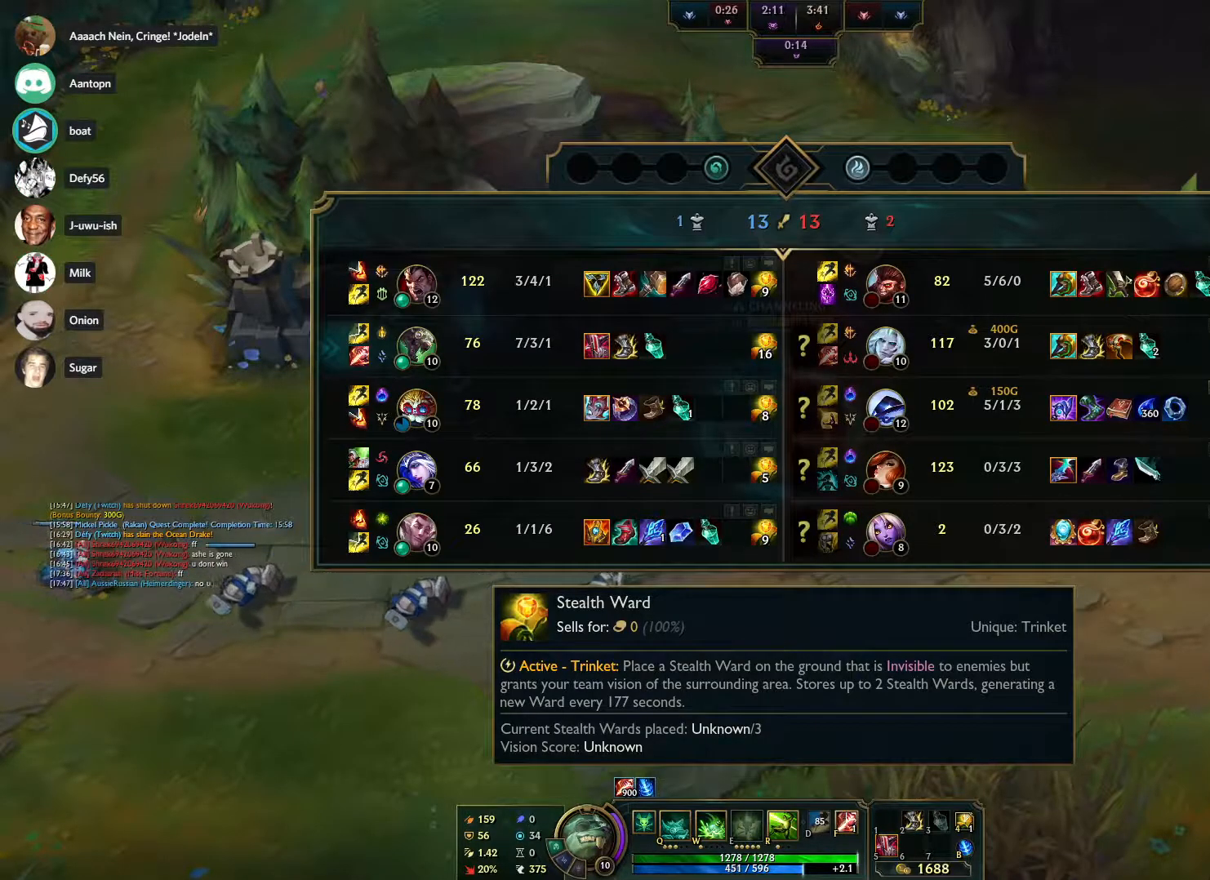
{"keys": ["tab"], "mouse": [], "events": []}
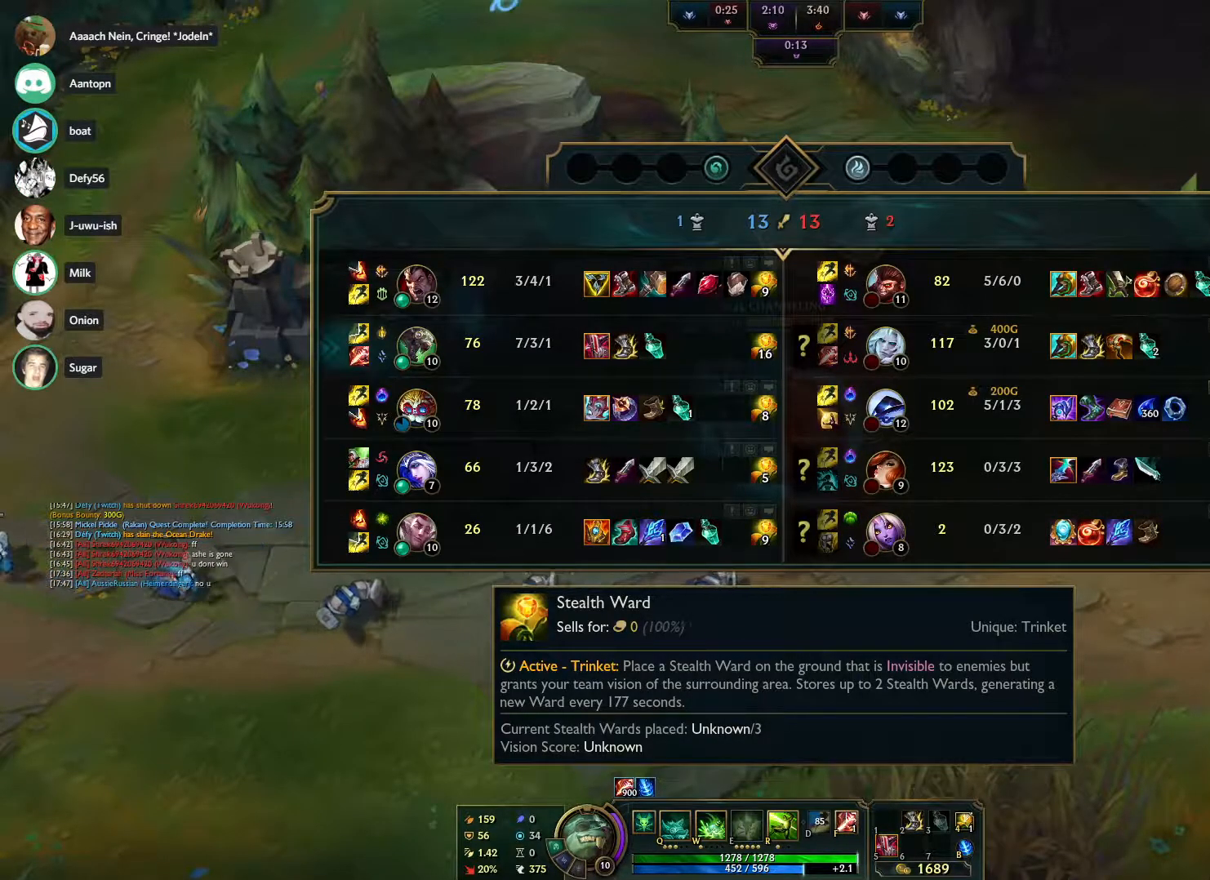
{"keys": [], "mouse": [], "events": [[283, "tab", "up"]]}
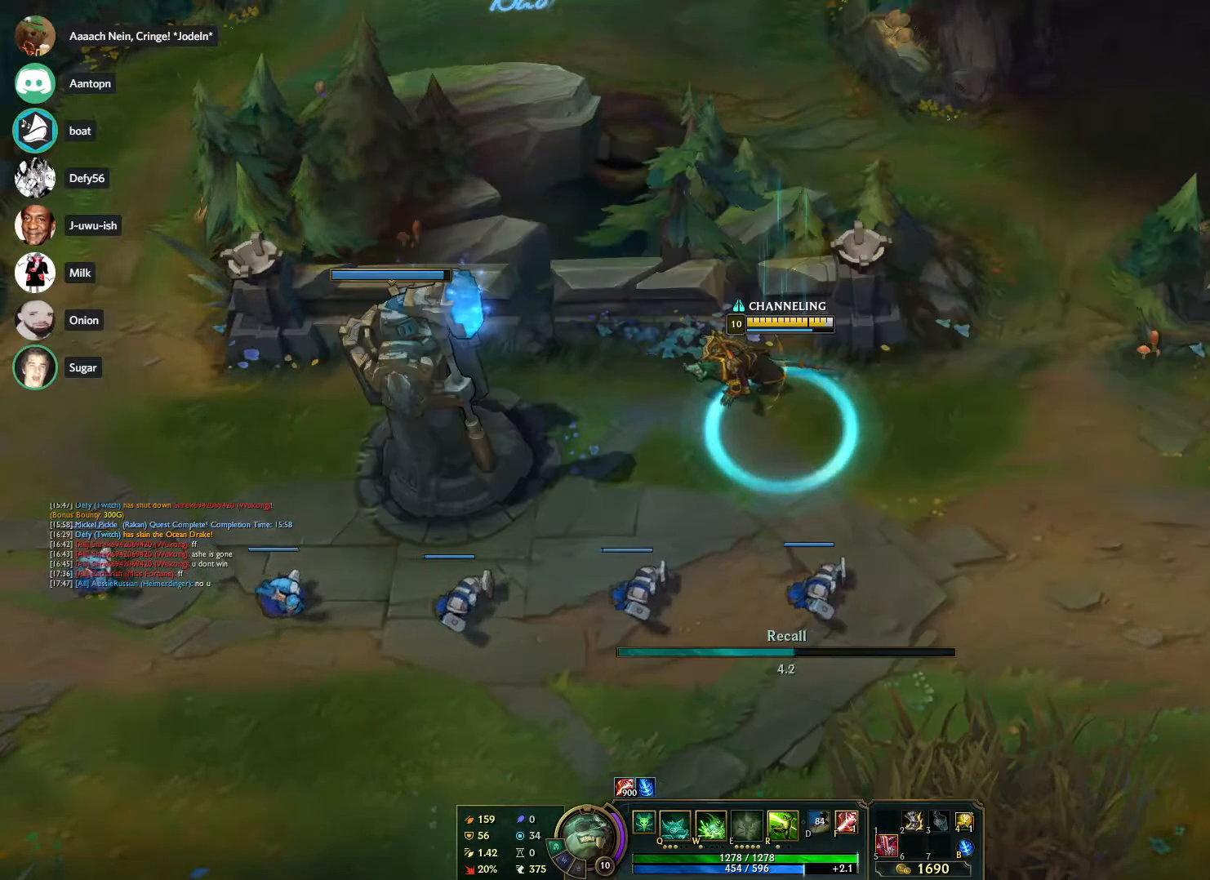
{"keys": [], "mouse": [], "events": []}
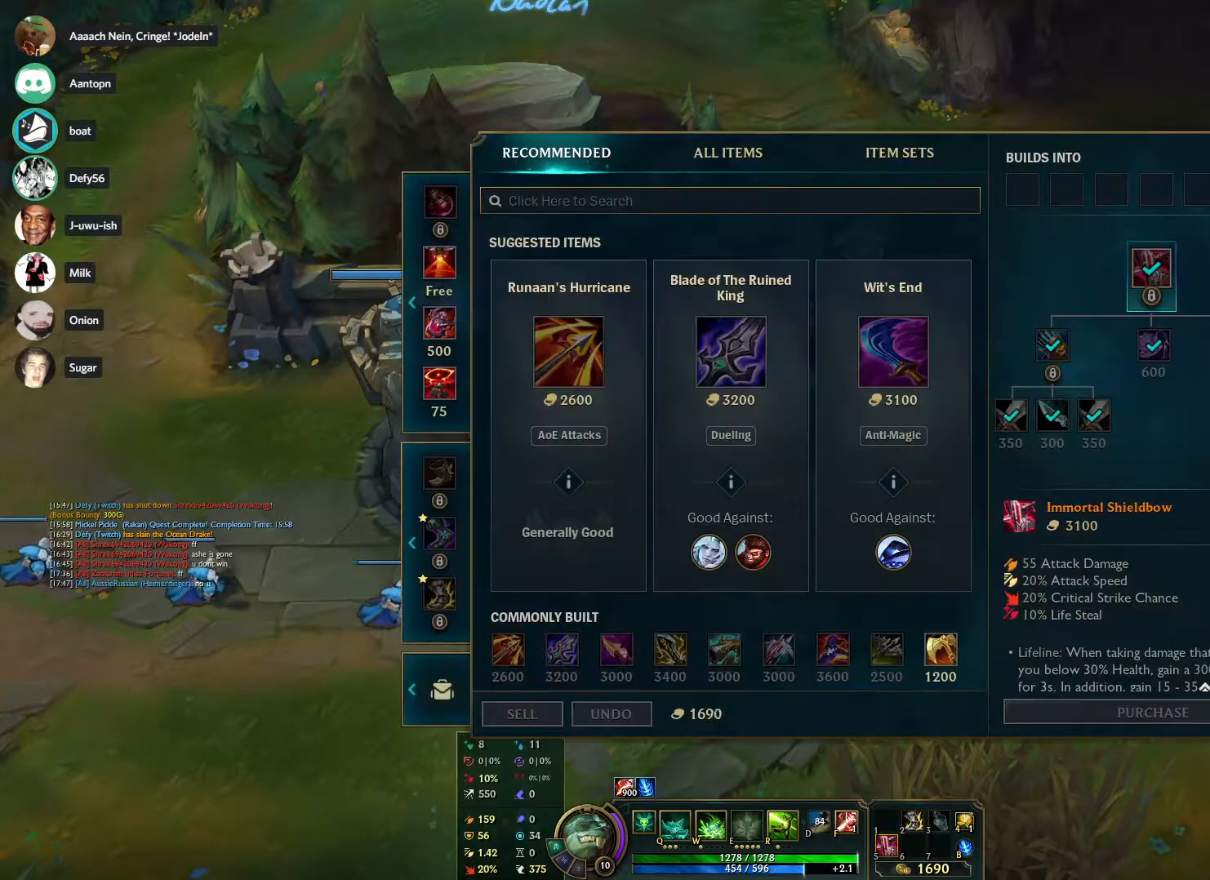
{"keys": [], "mouse": [], "events": []}
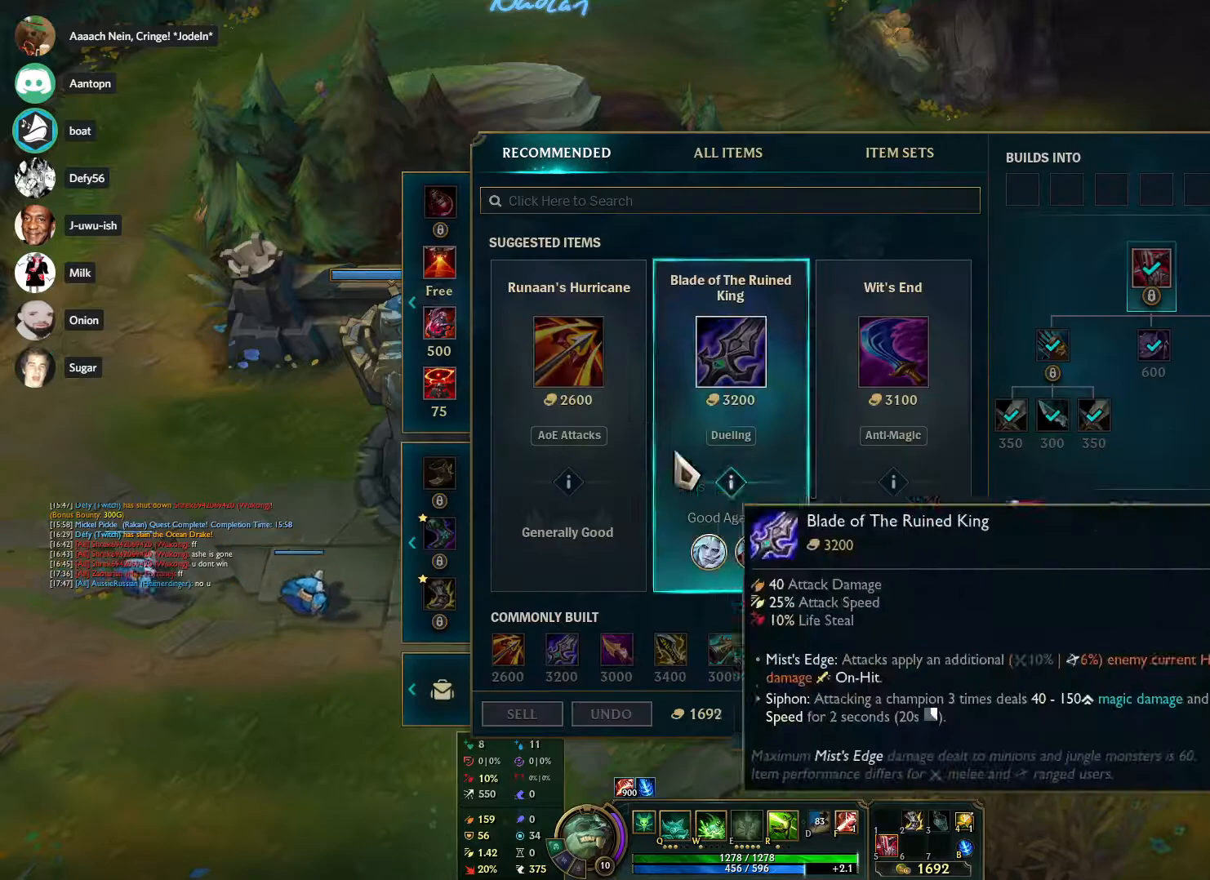
{"keys": [], "mouse": [], "events": [[233, "mouse_left", "down"], [333, "mouse_left", "up"]]}
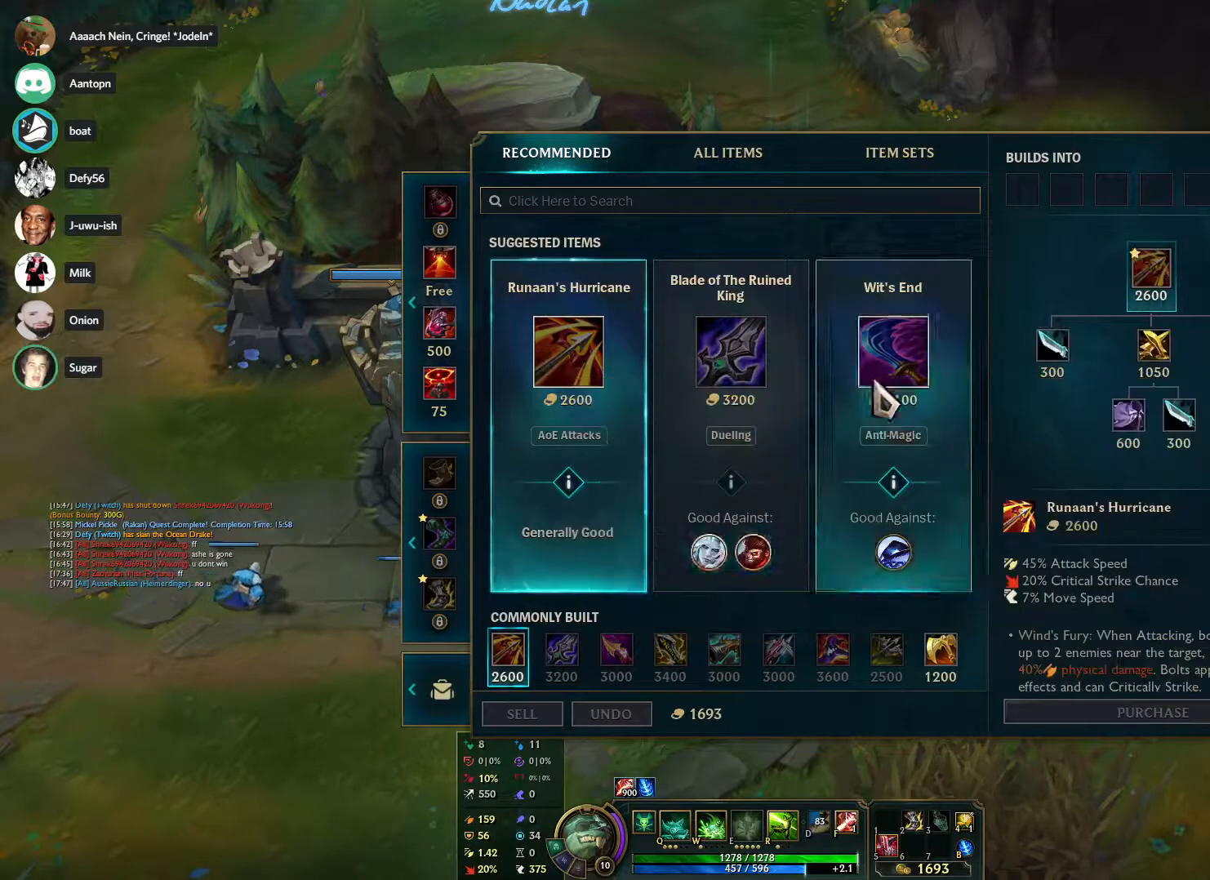
{"keys": [], "mouse": [], "events": []}
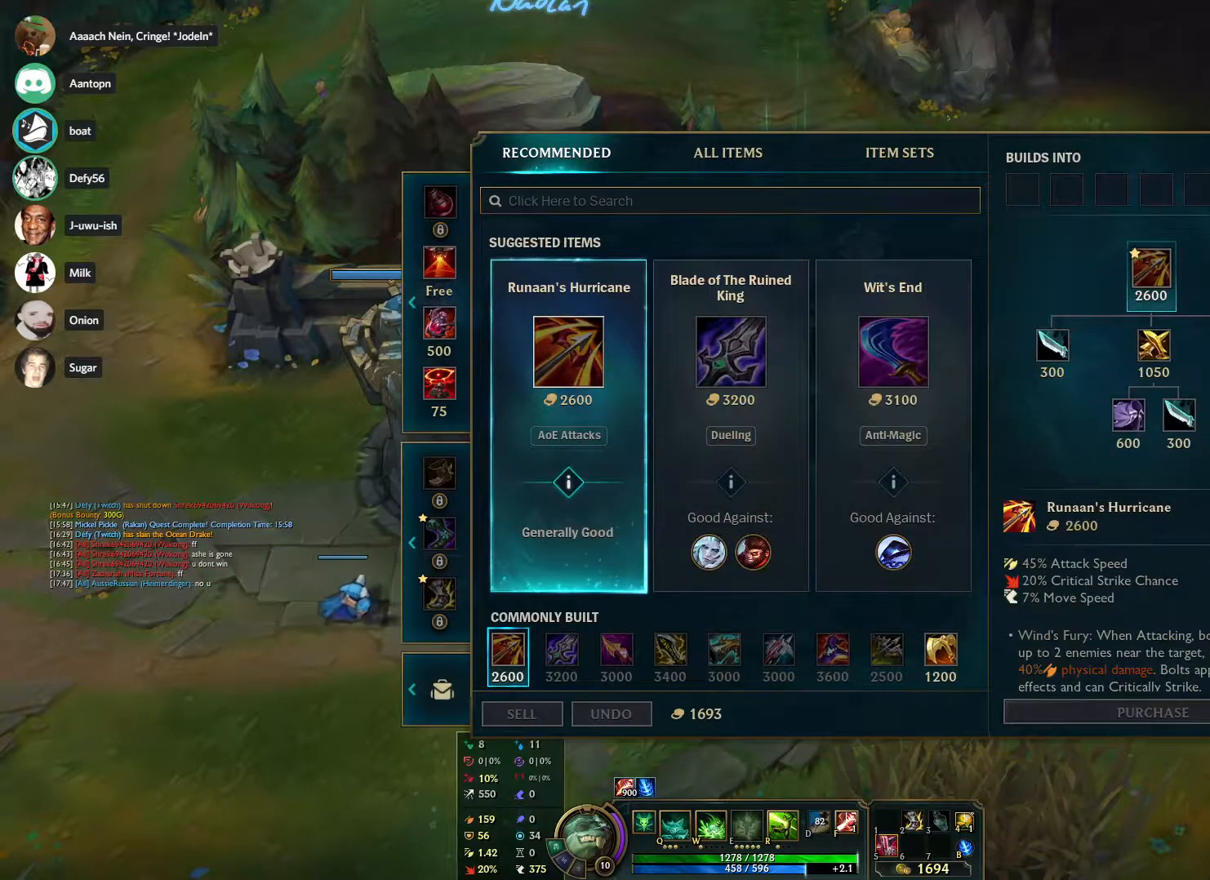
{"keys": [], "mouse": [], "events": []}
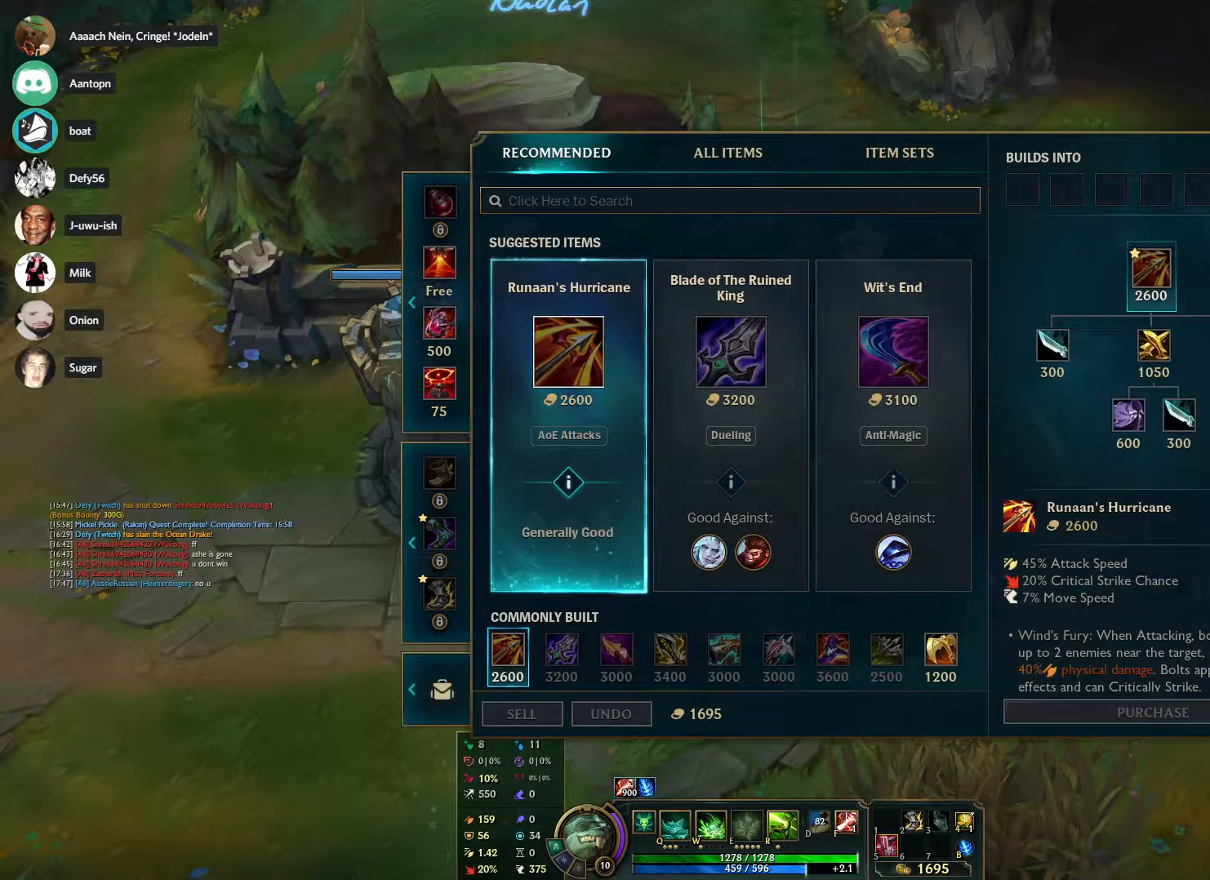
{"keys": [], "mouse": [], "events": []}
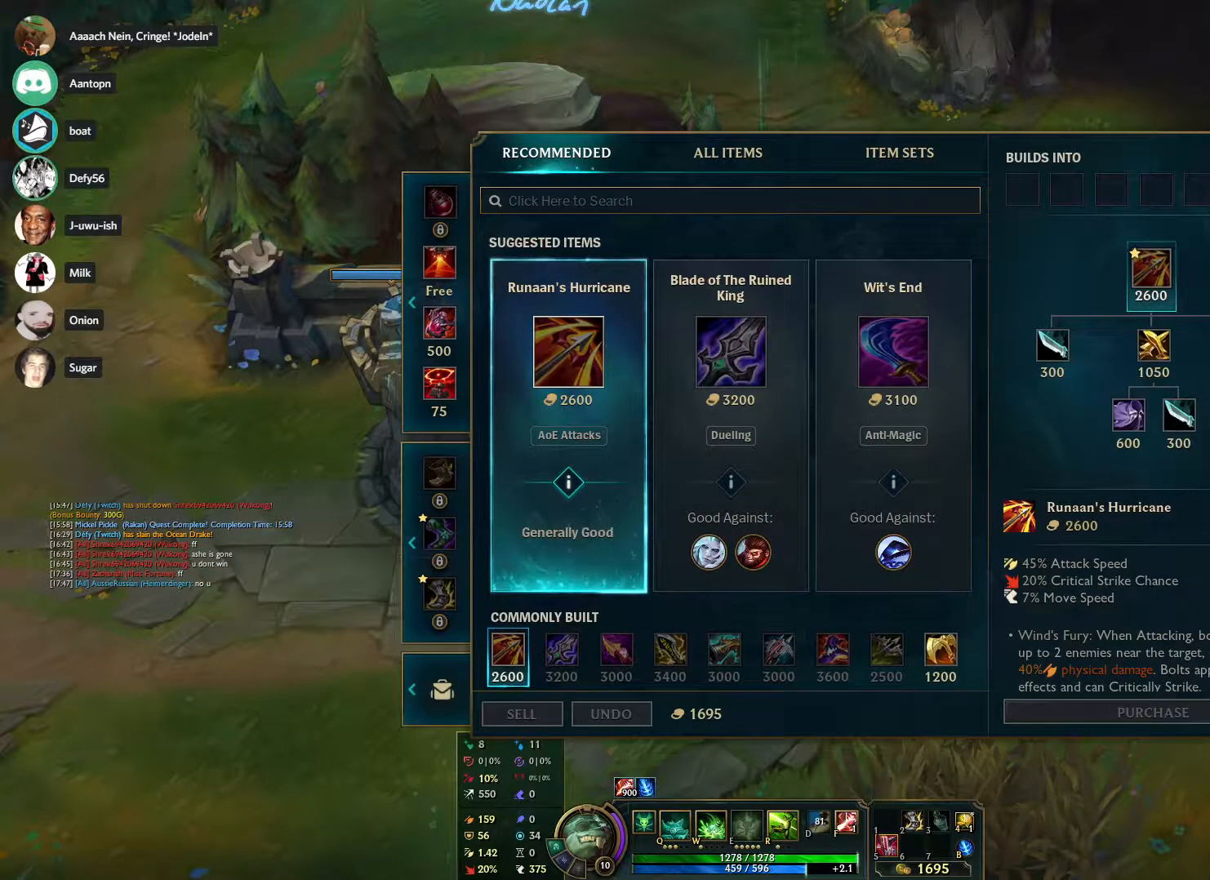
{"keys": [], "mouse": [], "events": []}
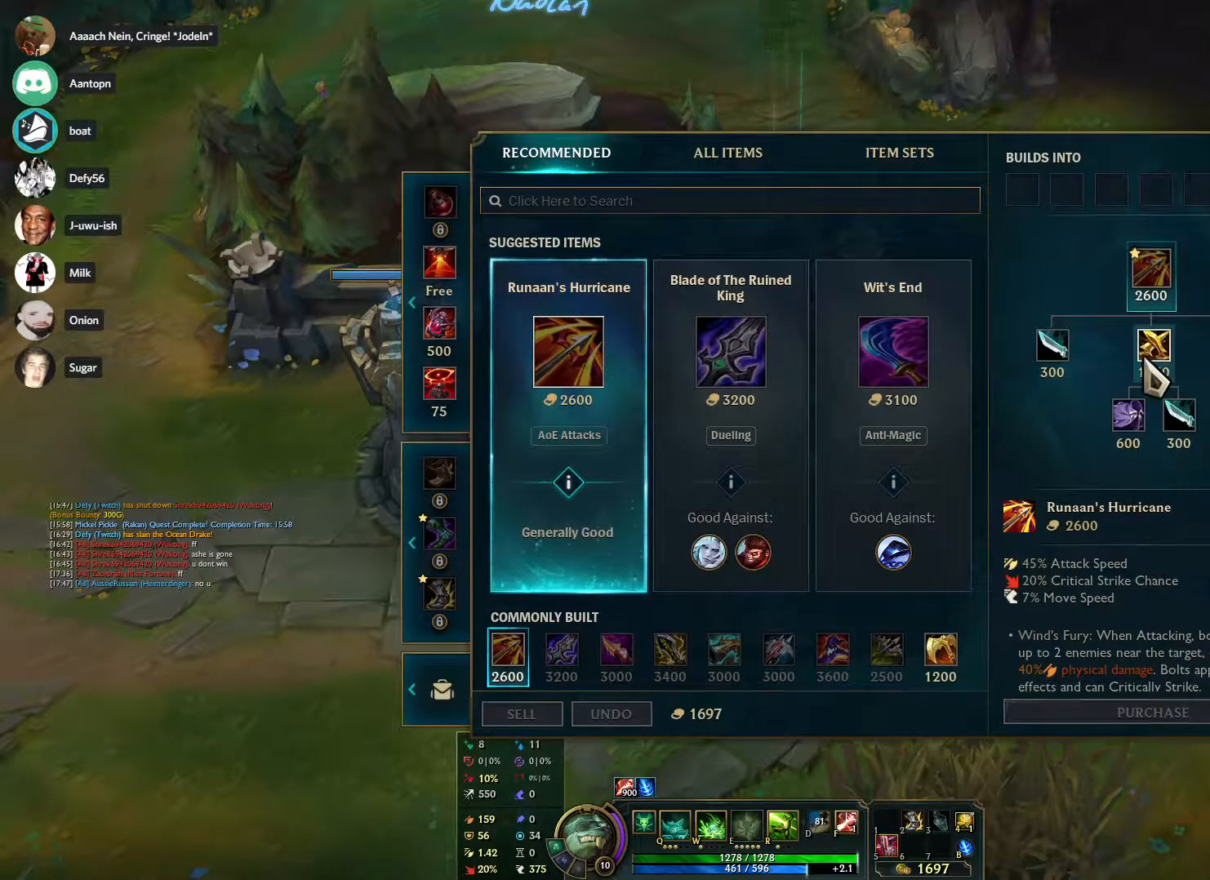
{"keys": [], "mouse": [], "events": []}
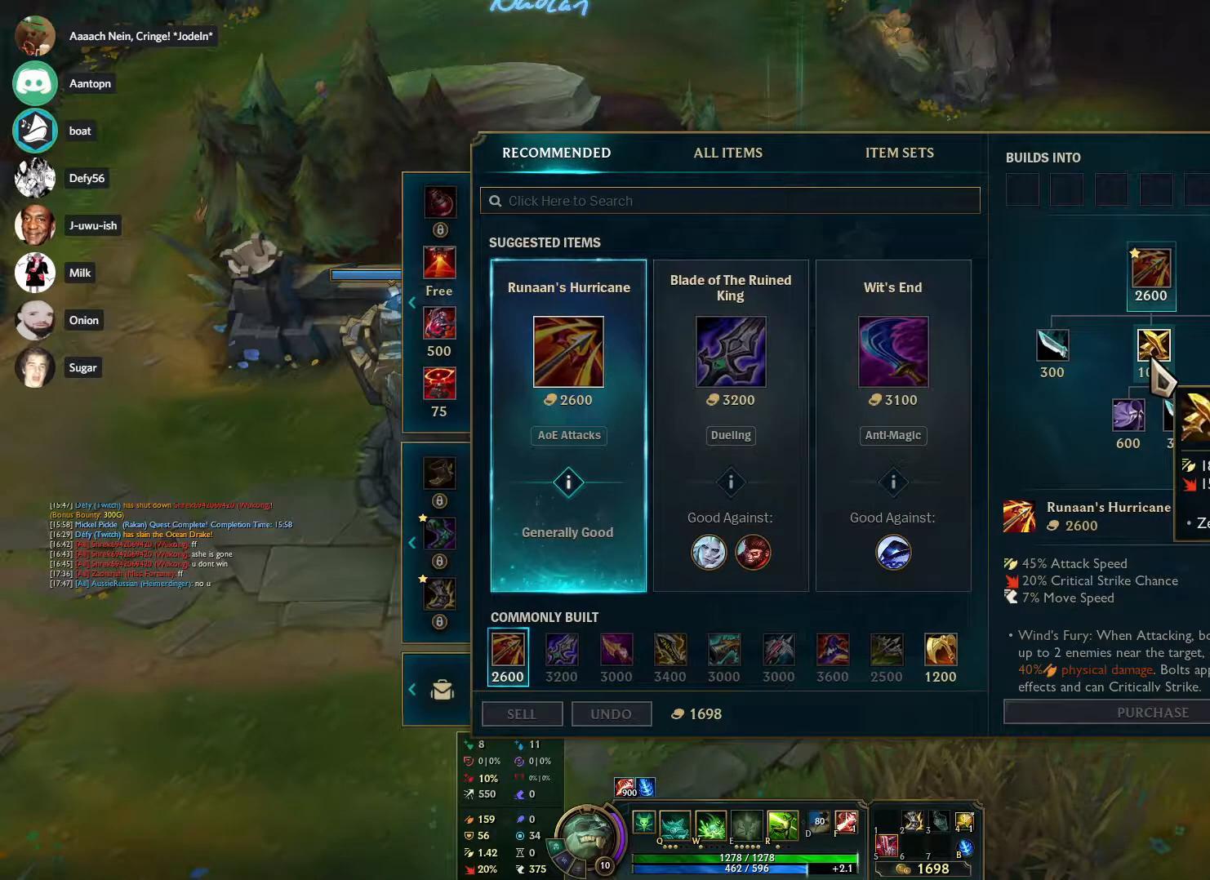
{"keys": [], "mouse": [], "events": [[383, "mouse_right", "down"], [433, "mouse_right", "up"]]}
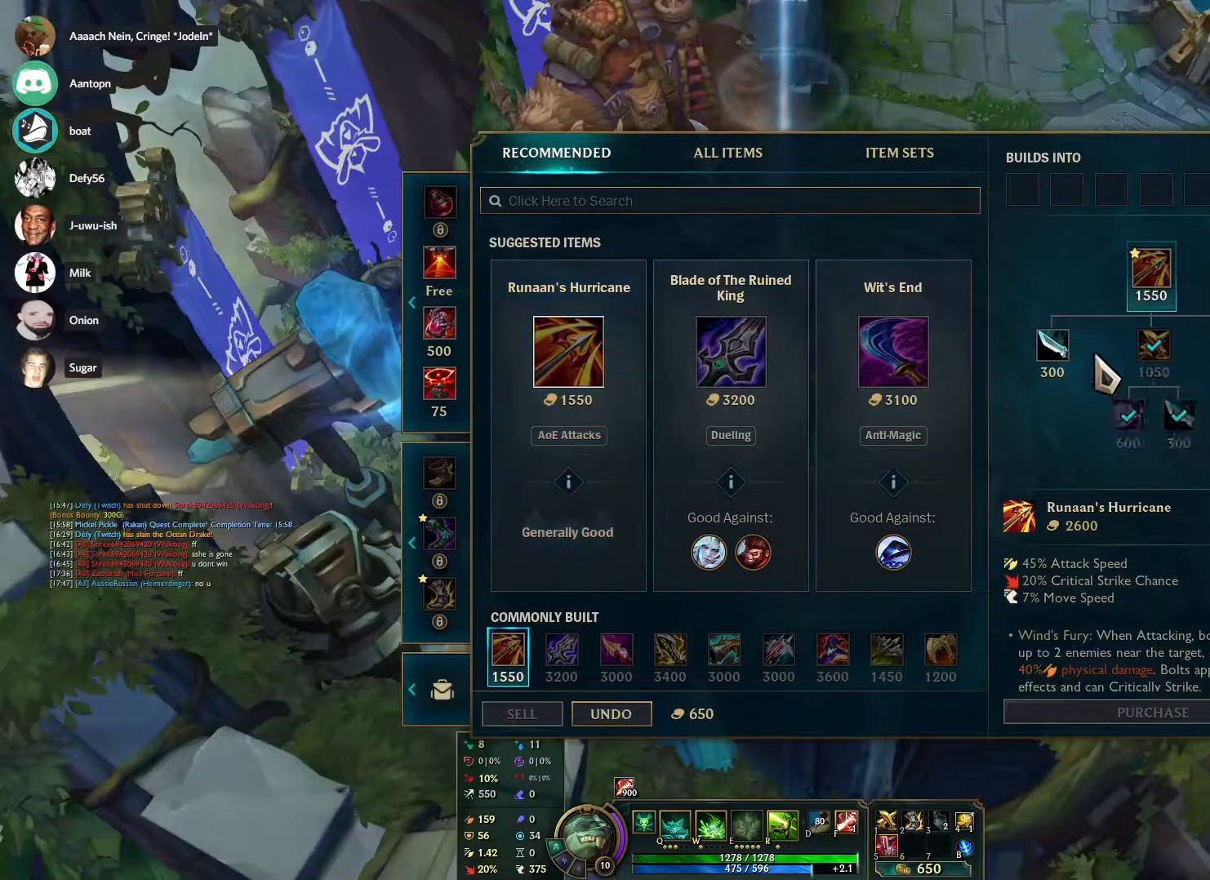
{"keys": [], "mouse": [], "events": [[167, "mouse_right", "down"], [250, "mouse_right", "up"], [300, "mouse_right", "down"], [400, "mouse_right", "up"]]}
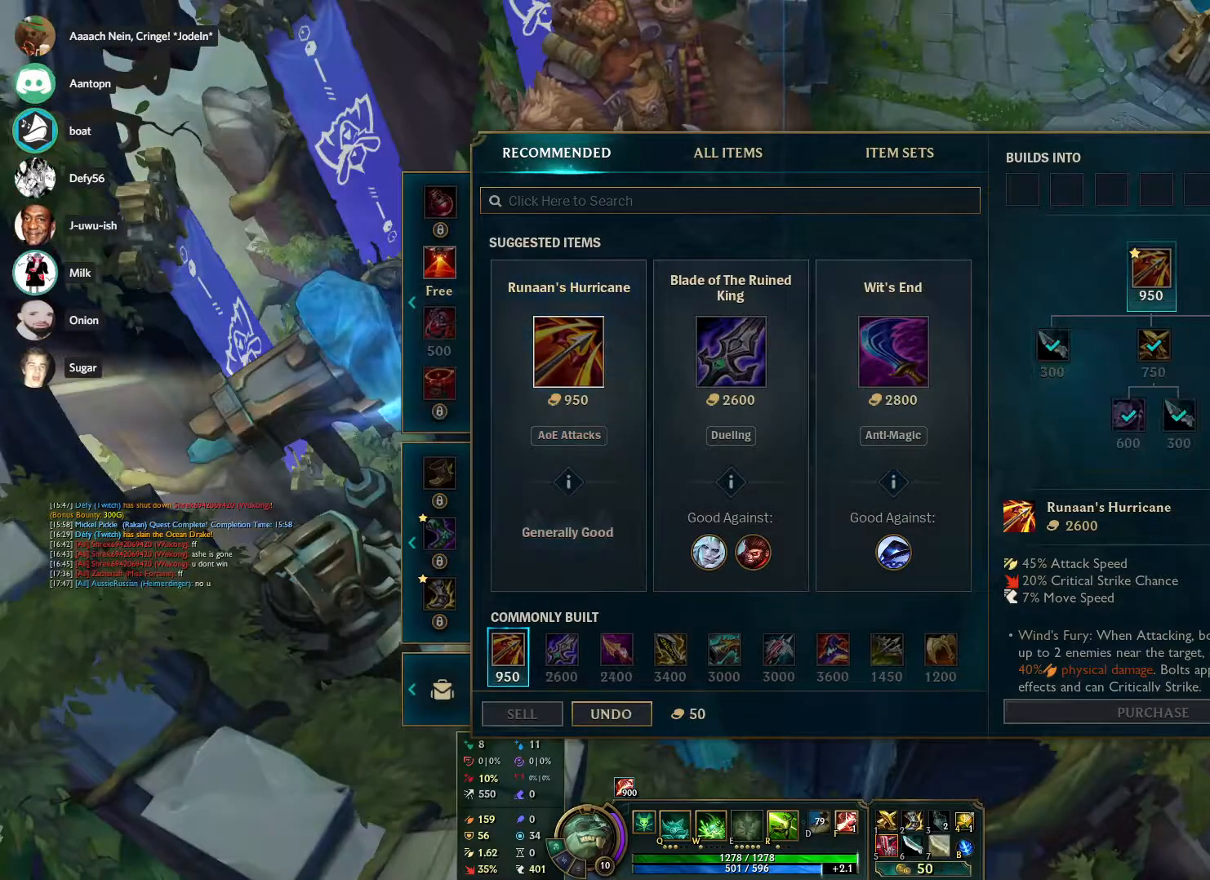
{"keys": [], "mouse": ["right"], "events": [[83, "mouse_right", "down"], [183, "mouse_right", "up"], [217, "mouse_right", "down"], [367, "mouse_right", "up"], [500, "mouse_right", "down"]]}
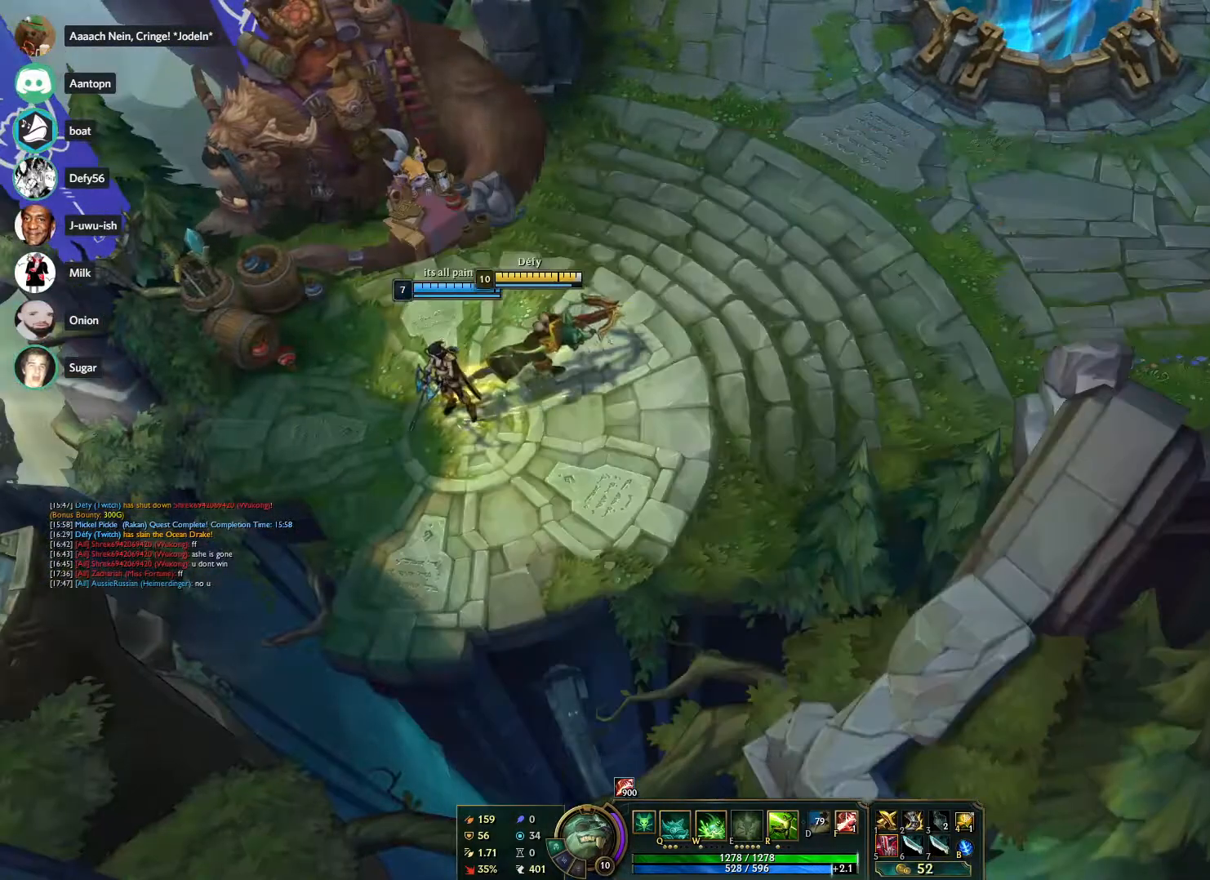
{"keys": [], "mouse": ["left"], "events": [[83, "mouse_right", "up"], [483, "mouse_left", "down"]]}
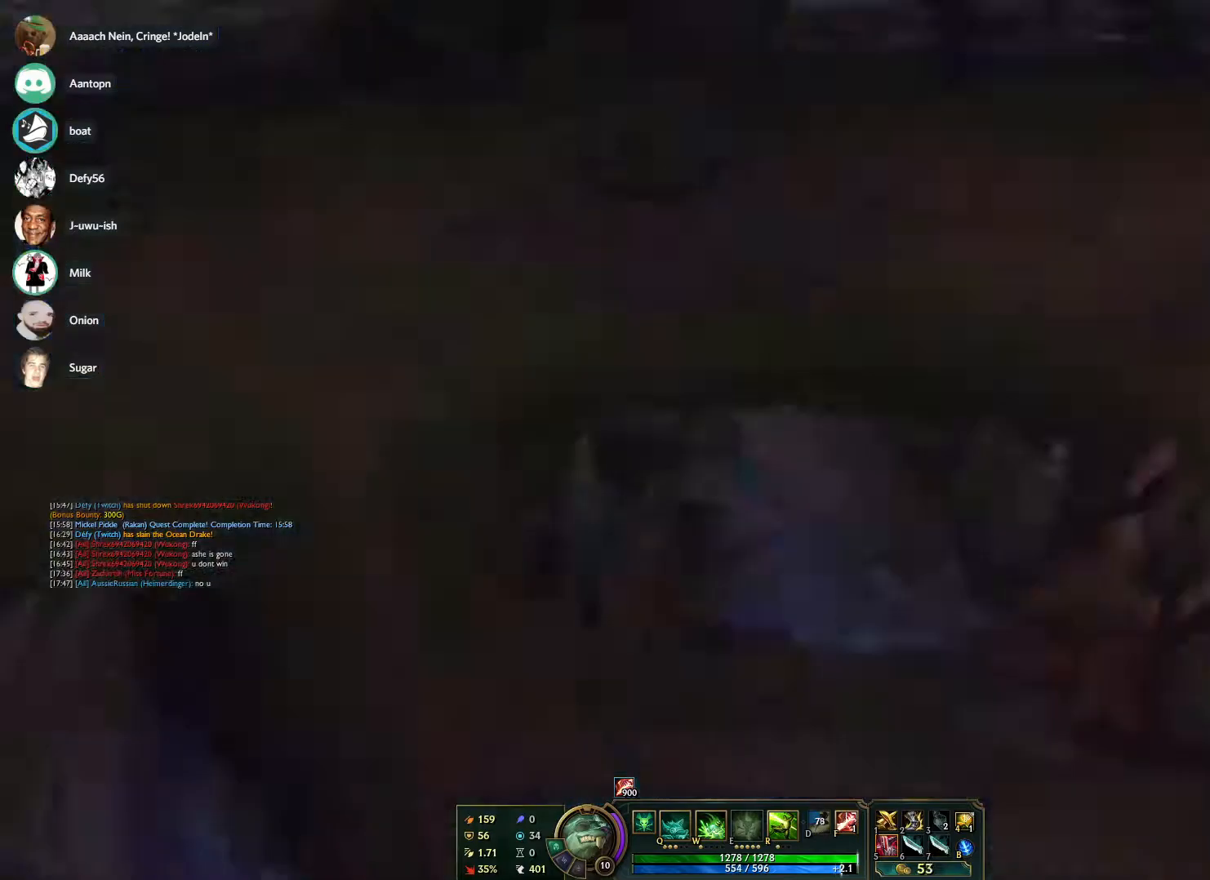
{"keys": [], "mouse": [], "events": [[117, "mouse_right", "down"], [350, "mouse_right", "up"], [450, "mouse_left", "up"]]}
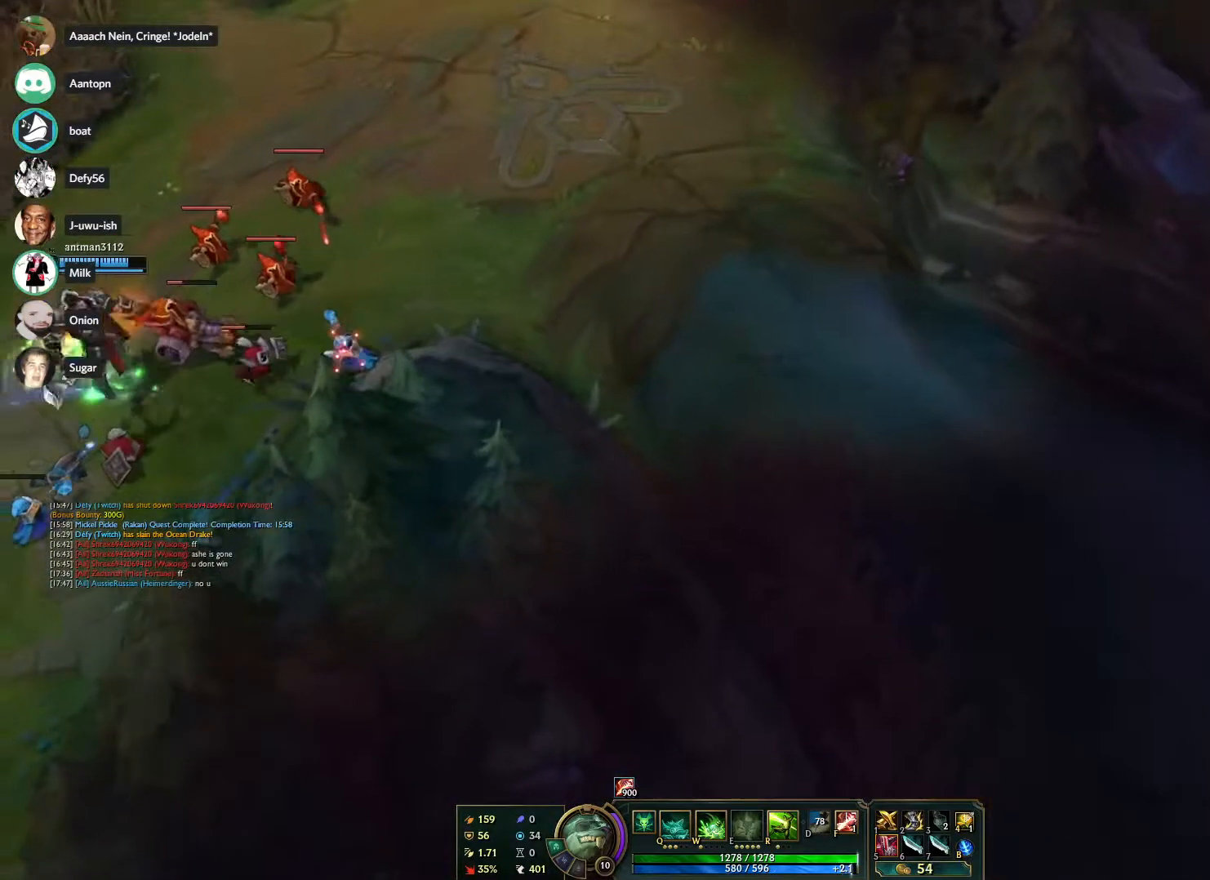
{"keys": [], "mouse": ["left", "right"], "events": [[133, "tab", "down"], [267, "mouse_left", "down"], [267, "tab", "up"], [417, "mouse_right", "down"]]}
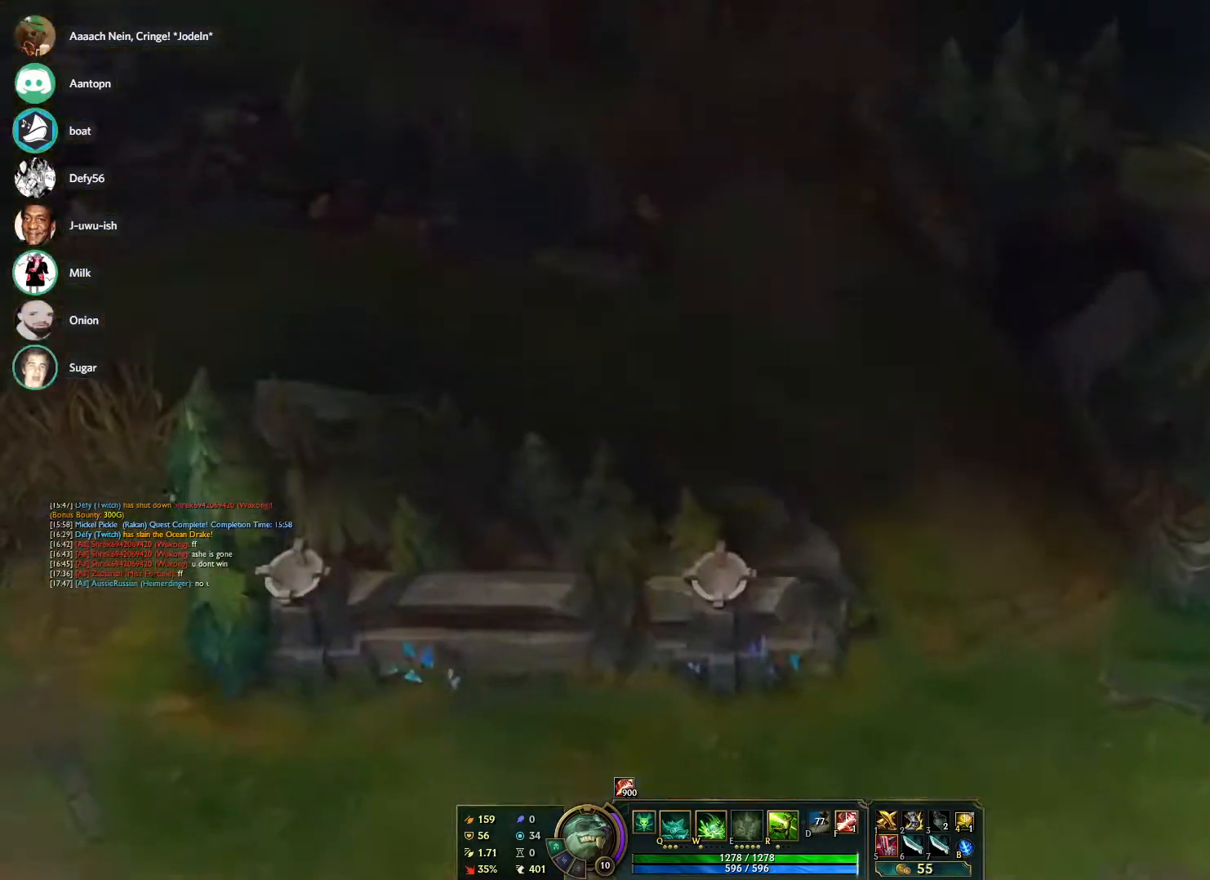
{"keys": ["alt"], "mouse": [], "events": [[283, "mouse_left", "up"], [283, "mouse_right", "up"], [483, "alt", "down"]]}
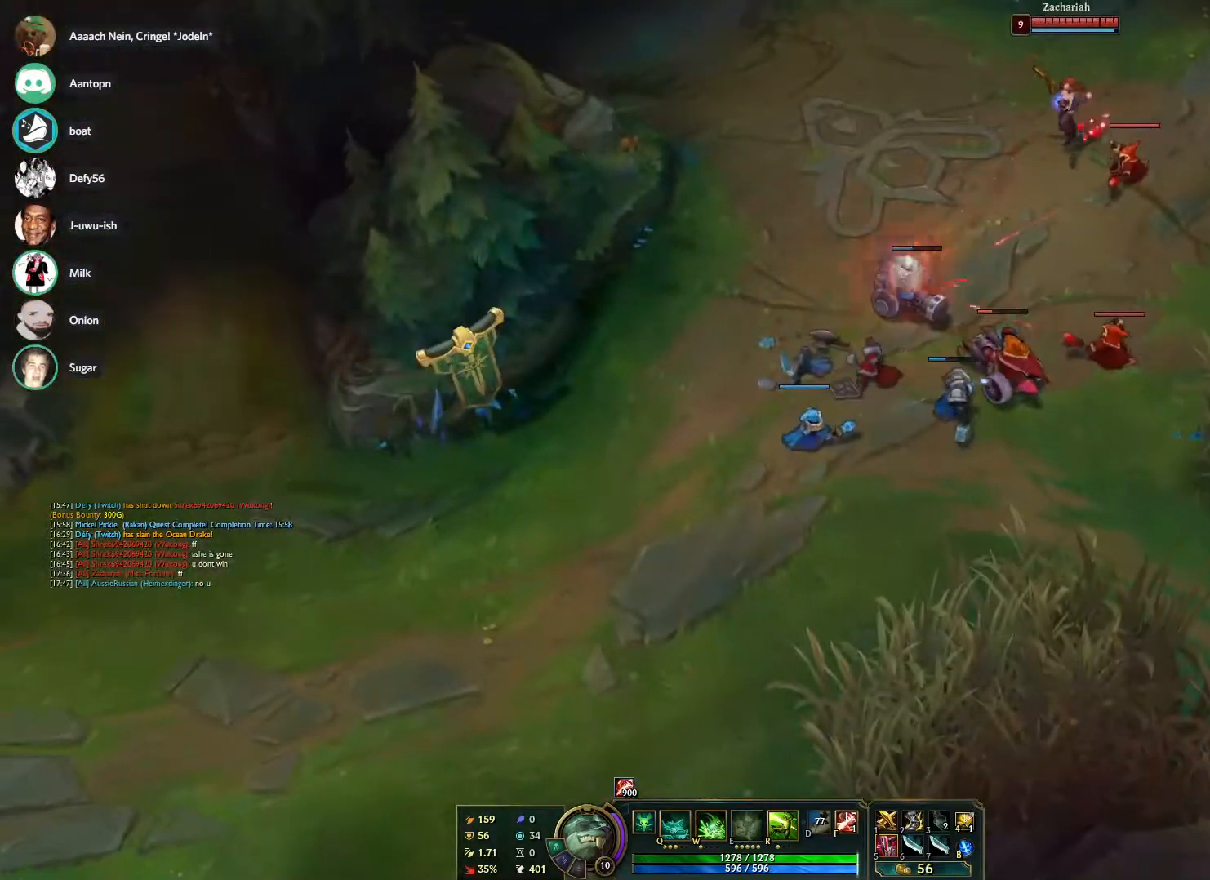
{"keys": ["alt"], "mouse": [], "events": [[17, "mouse_left", "down"], [117, "mouse_left", "up"], [167, "alt", "up"], [167, "mouse_right", "down"], [217, "mouse_right", "up"], [300, "mouse_right", "down"], [400, "mouse_right", "up"], [483, "alt", "down"]]}
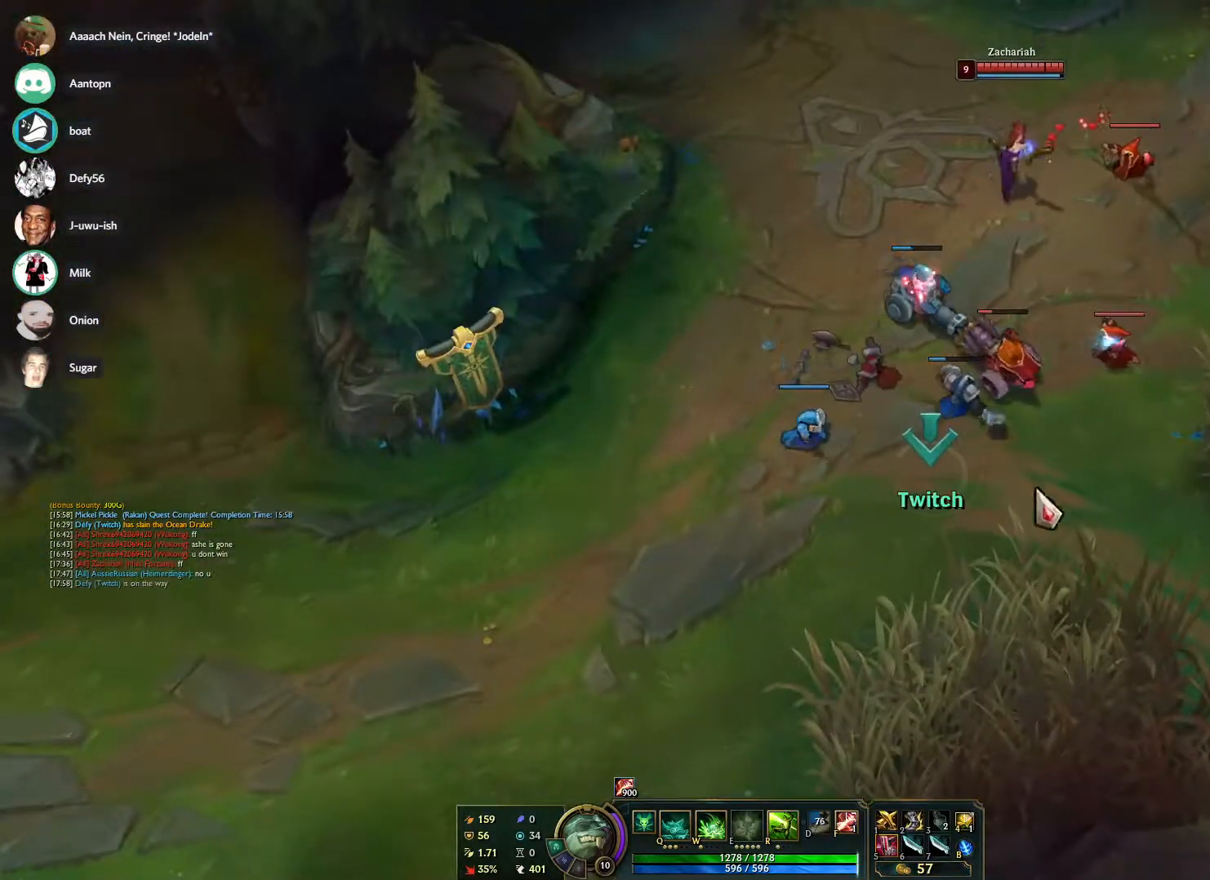
{"keys": [], "mouse": [], "events": [[33, "mouse_left", "down"], [183, "alt", "up"], [183, "mouse_left", "up"], [233, "mouse_right", "down"], [267, "mouse_right", "up"], [350, "mouse_right", "down"], [467, "mouse_right", "up"]]}
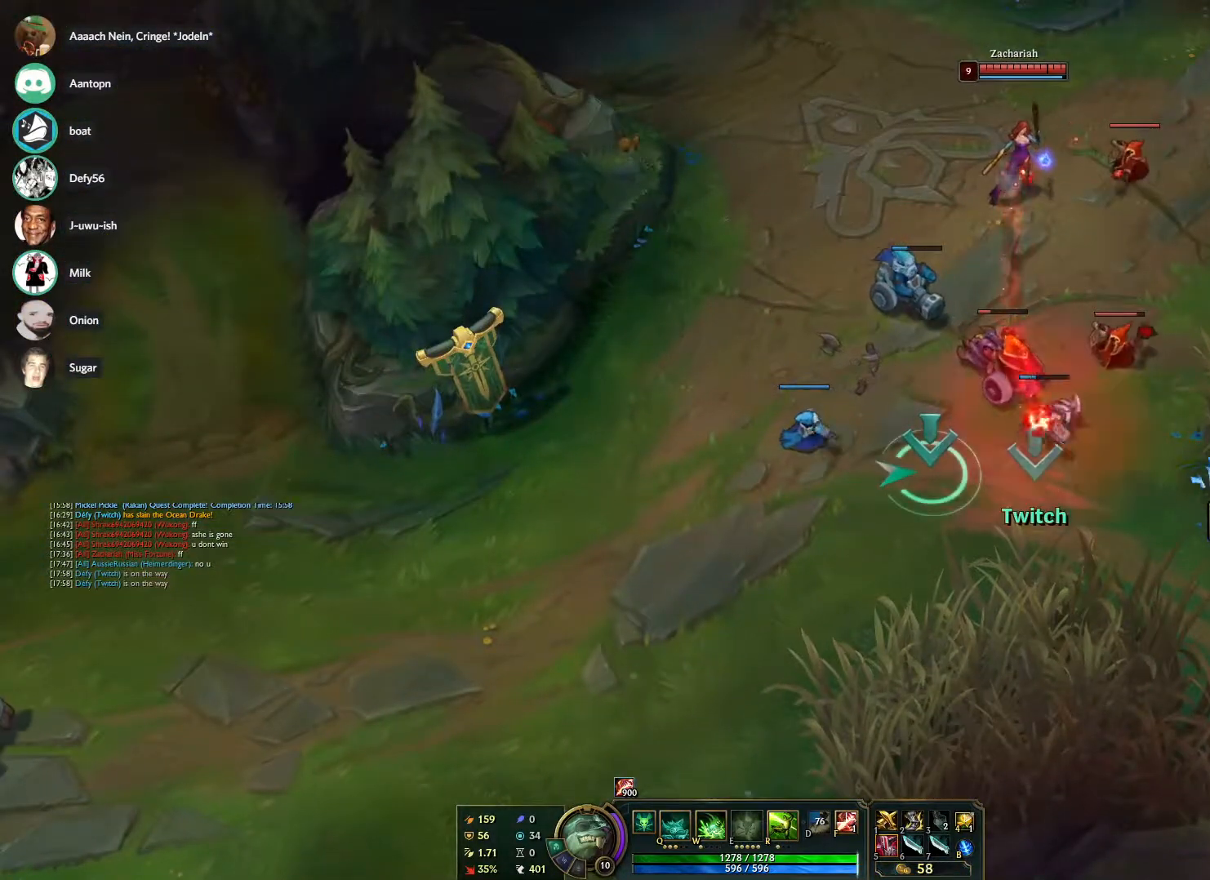
{"keys": [], "mouse": [], "events": [[50, "mouse_right", "down"], [150, "mouse_right", "up"], [233, "mouse_right", "down"], [383, "mouse_right", "up"]]}
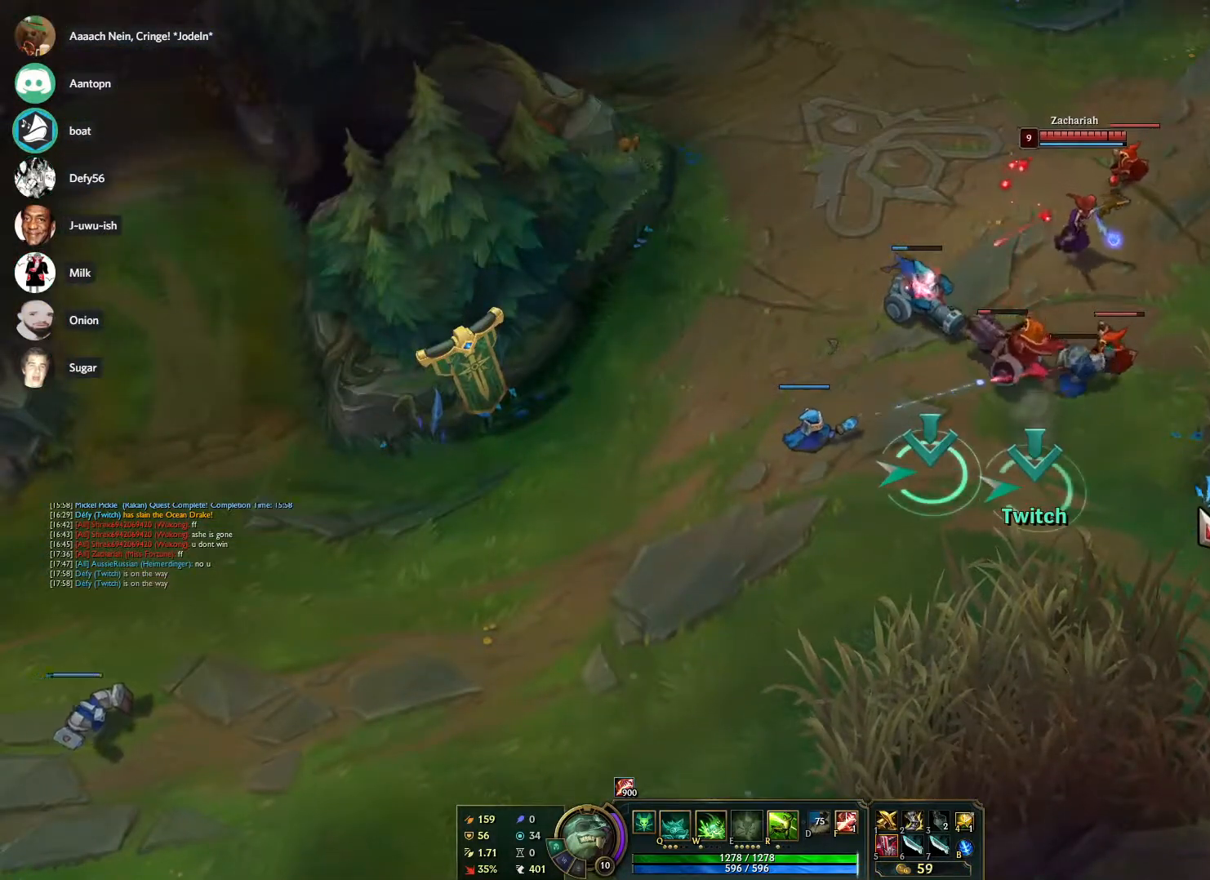
{"keys": [], "mouse": [], "events": []}
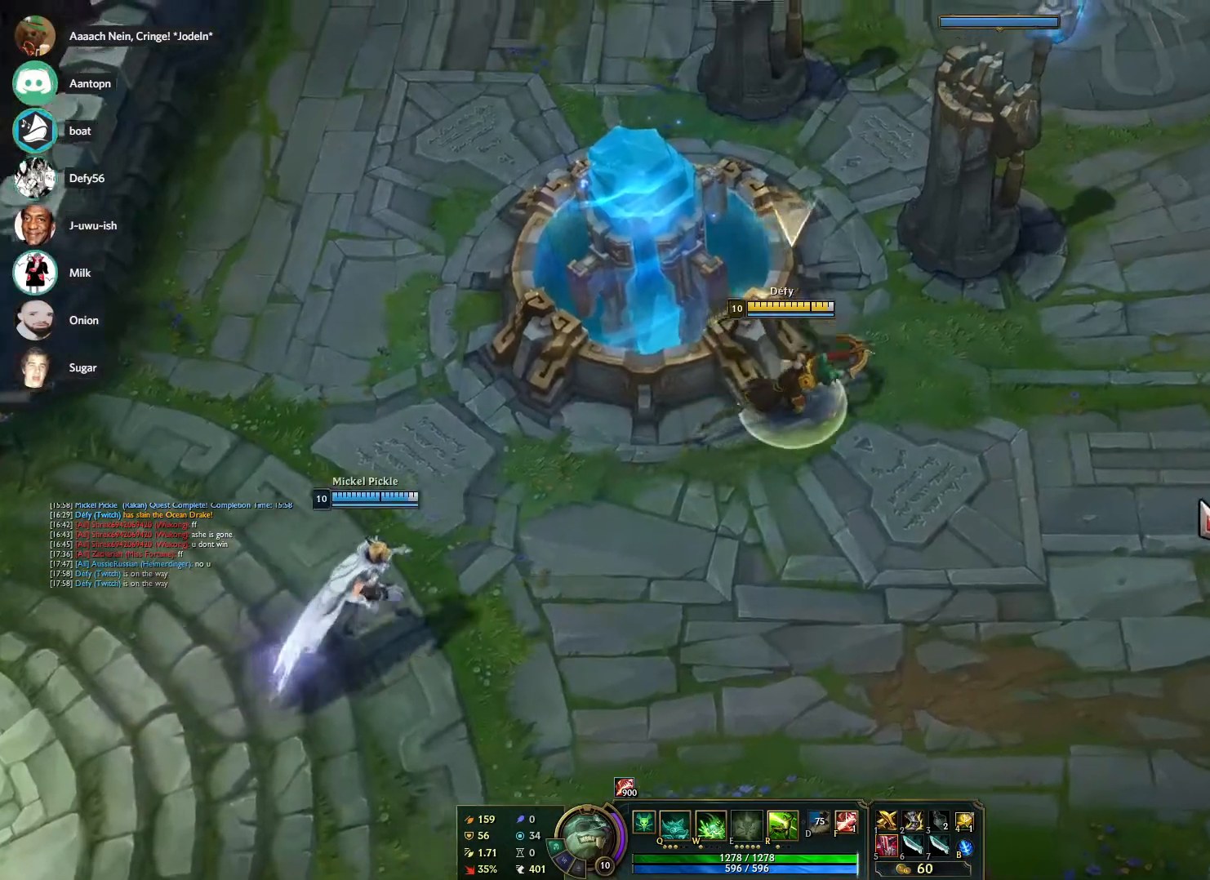
{"keys": ["tab"], "mouse": [], "events": [[83, "tab", "down"], [267, "mouse_right", "down"], [317, "mouse_right", "up"], [417, "mouse_right", "down"], [500, "mouse_right", "up"]]}
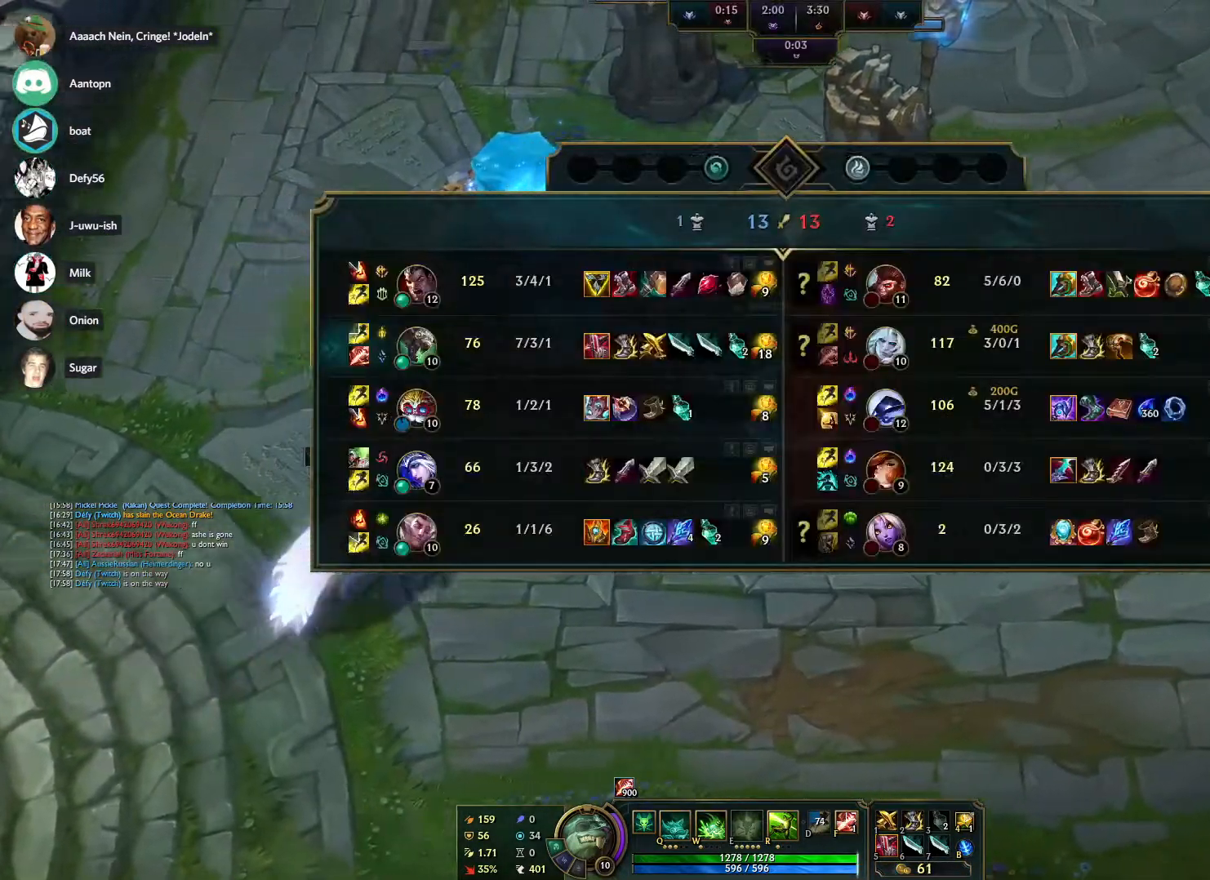
{"keys": ["tab"], "mouse": ["right"], "events": [[100, "mouse_right", "down"], [200, "mouse_right", "up"], [283, "mouse_right", "down"], [367, "mouse_right", "up"], [483, "mouse_right", "down"]]}
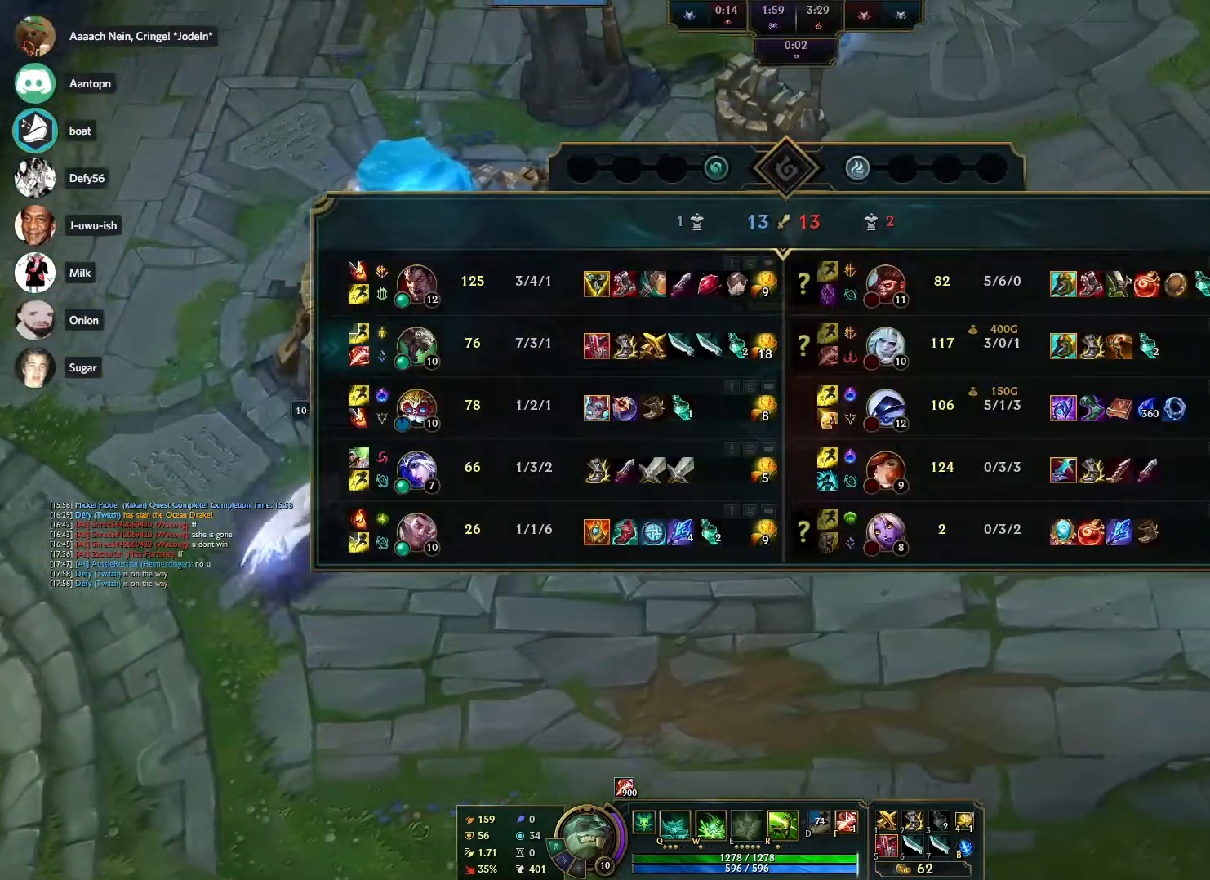
{"keys": ["tab"], "mouse": [], "events": [[100, "mouse_right", "up"], [217, "mouse_right", "down"], [267, "mouse_right", "up"], [400, "mouse_right", "down"], [483, "mouse_right", "up"]]}
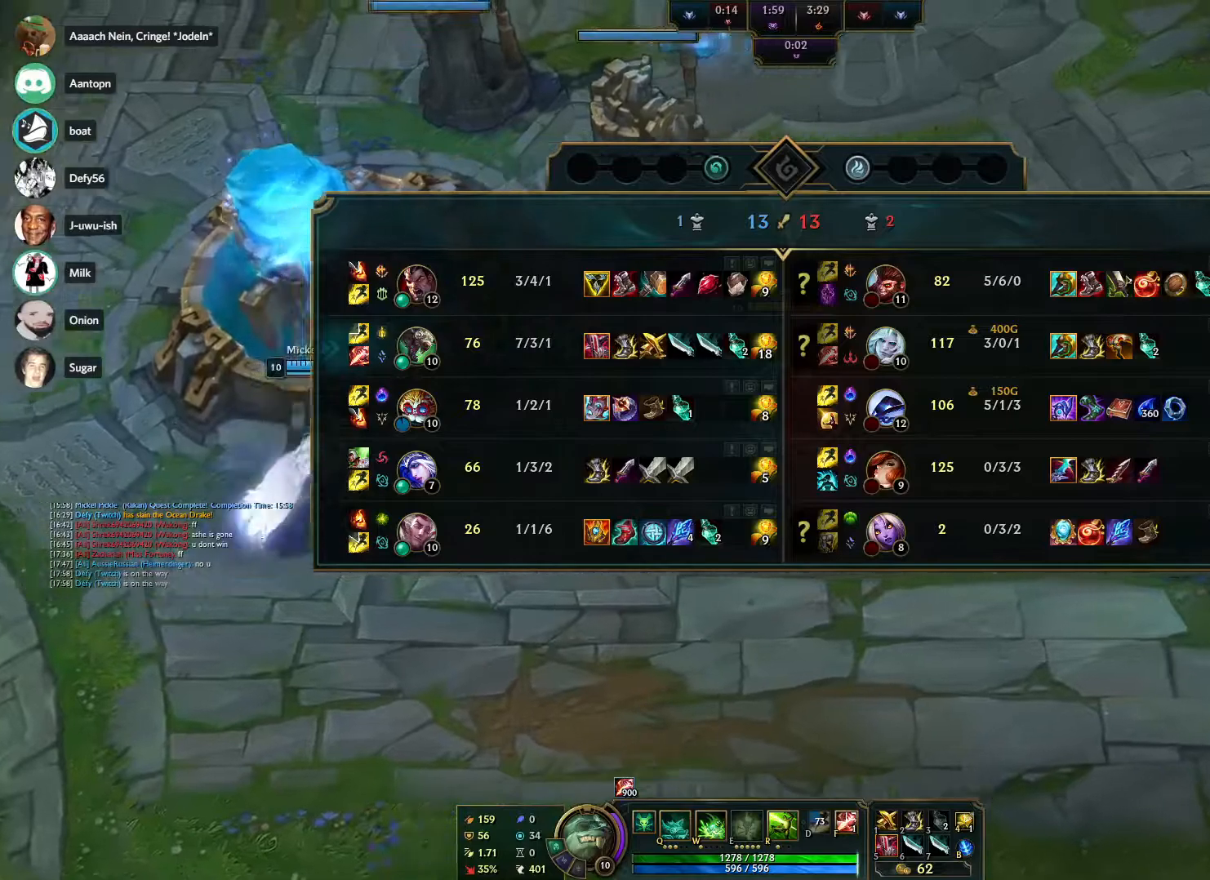
{"keys": ["tab"], "mouse": ["right"], "events": [[83, "mouse_right", "down"], [183, "mouse_right", "up"], [267, "mouse_right", "down"], [367, "mouse_right", "up"], [450, "mouse_right", "down"]]}
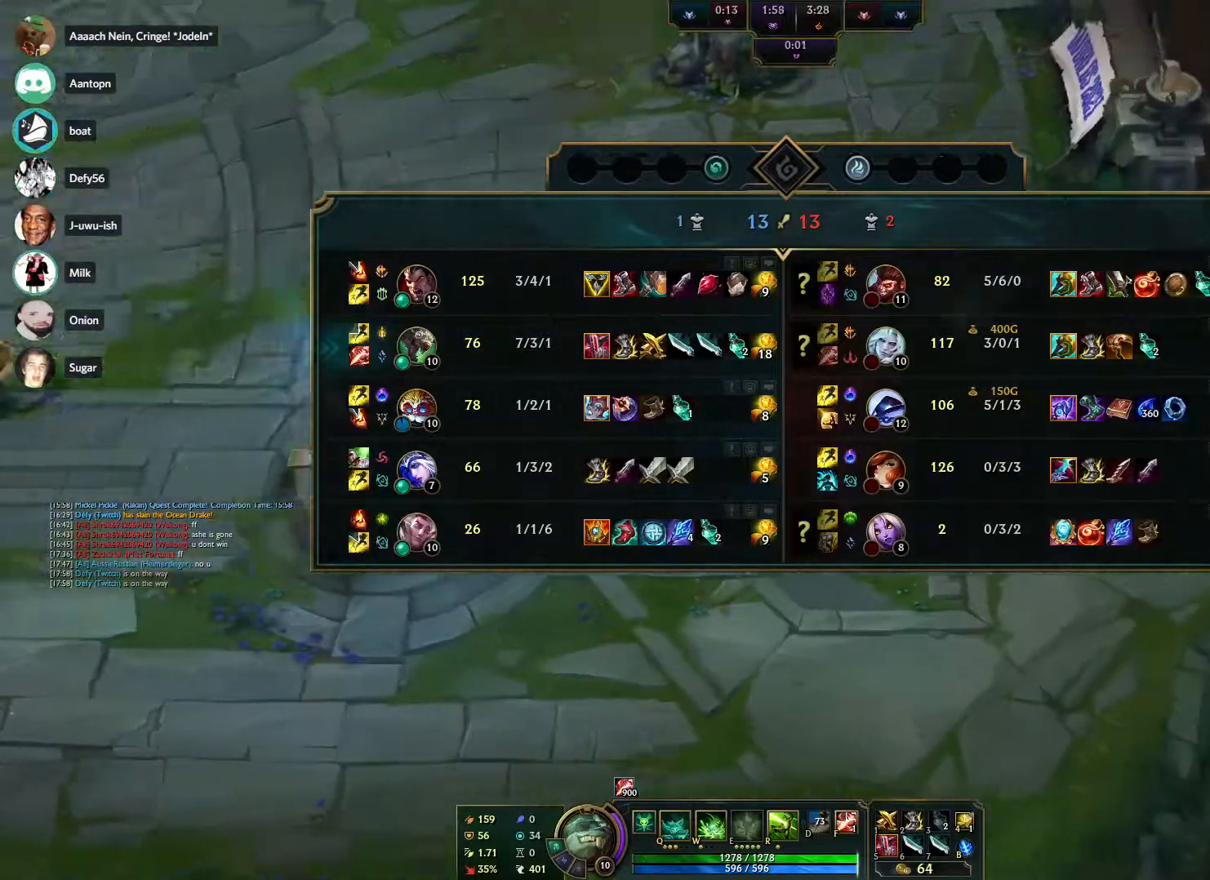
{"keys": [], "mouse": [], "events": [[50, "mouse_right", "up"], [150, "mouse_right", "down"], [233, "mouse_right", "up"], [283, "tab", "up"], [333, "mouse_right", "down"], [433, "mouse_right", "up"]]}
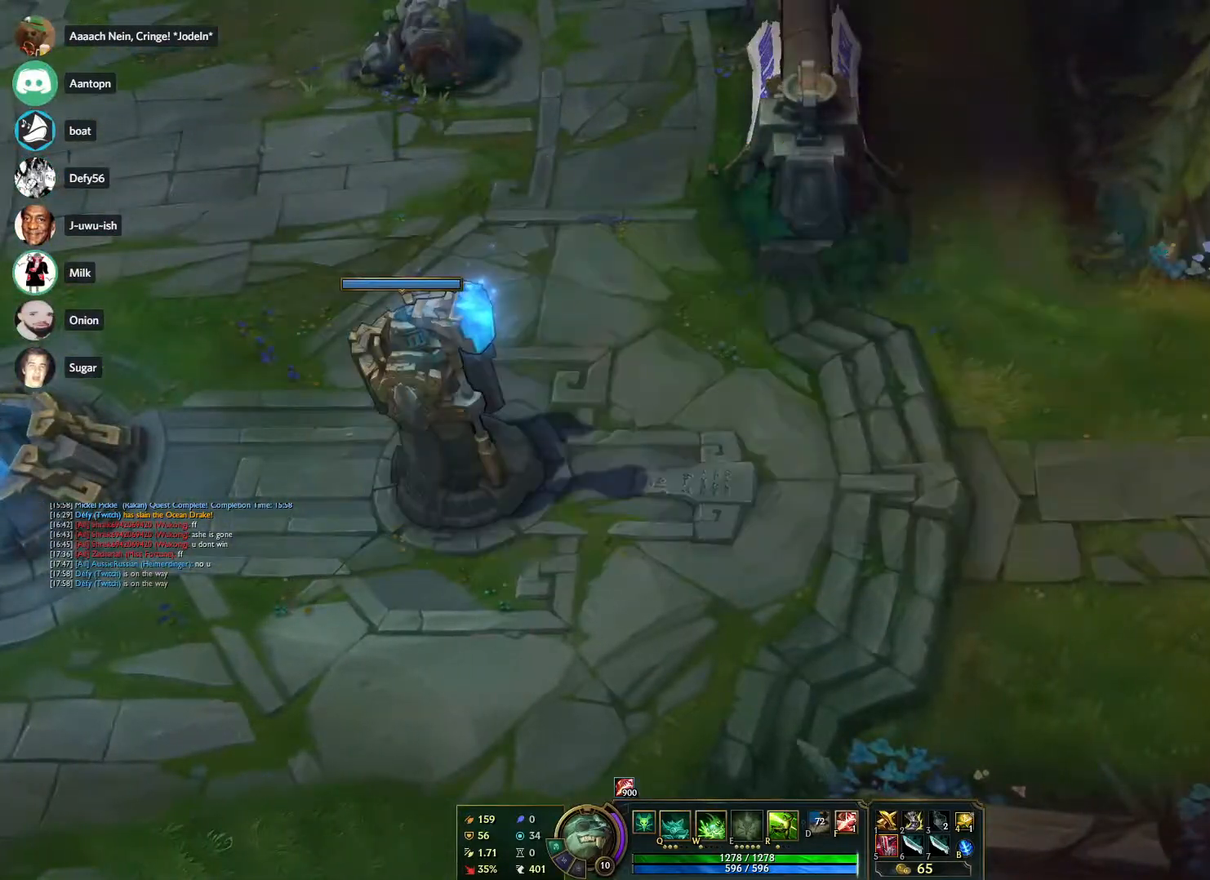
{"keys": [], "mouse": ["right"], "events": [[217, "mouse_right", "down"], [300, "mouse_right", "up"], [400, "mouse_right", "down"]]}
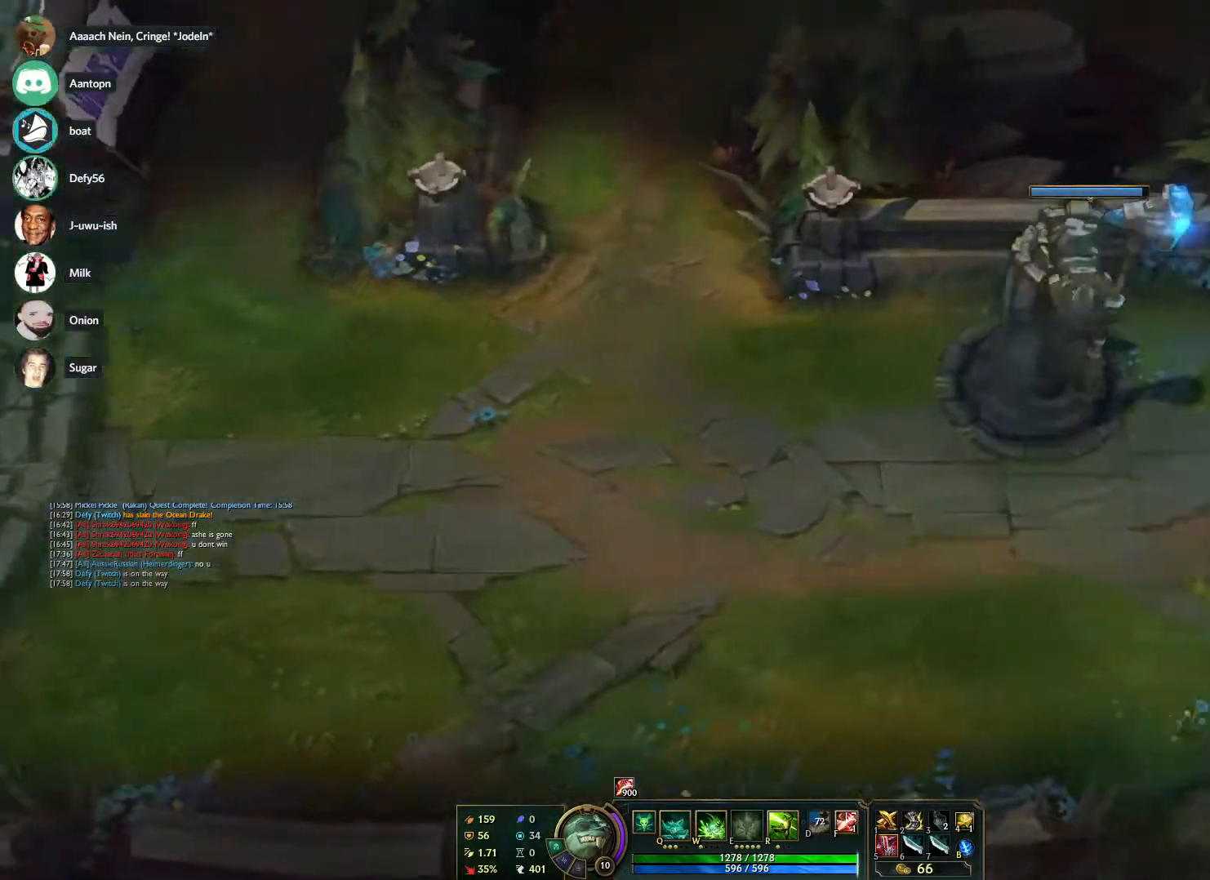
{"keys": [], "mouse": [], "events": [[33, "mouse_right", "up"], [133, "mouse_right", "down"], [217, "mouse_right", "up"], [317, "mouse_right", "down"], [467, "mouse_right", "up"]]}